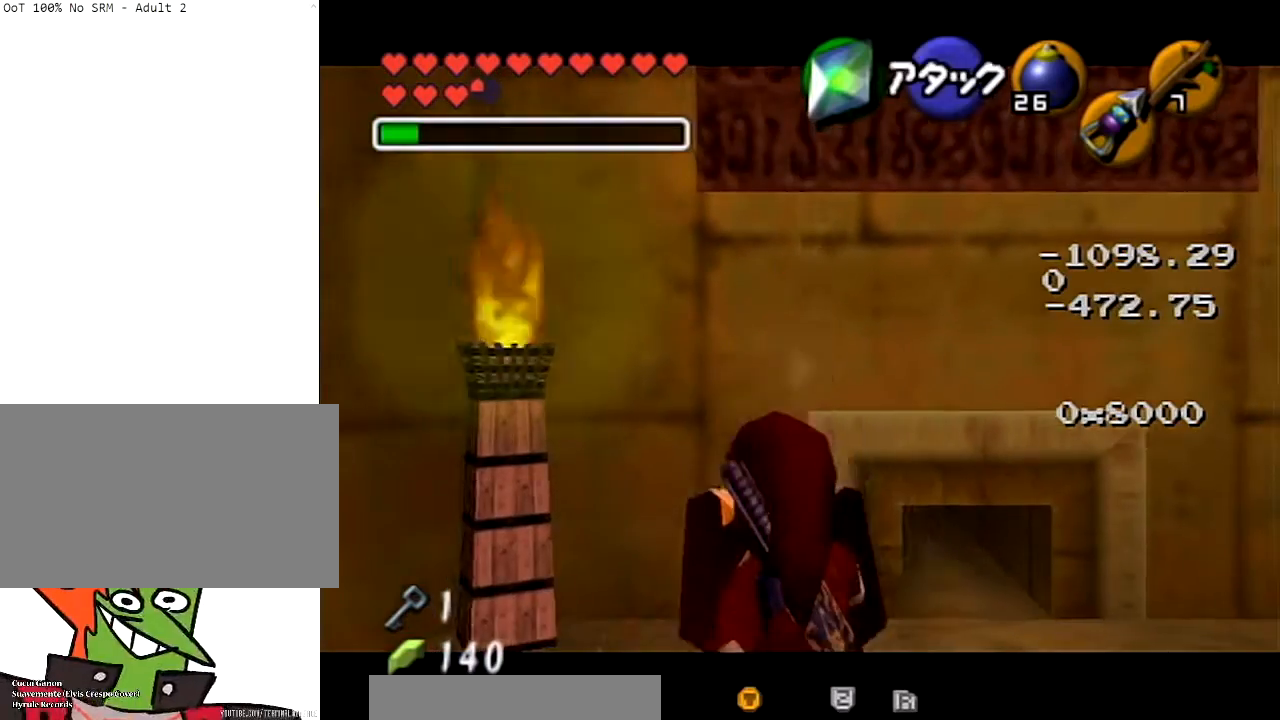
Gameplay with a controller (Nintendo layout); each line is a JSON object with the inputs held at the frame after it. "events" lists button and stick changes between this image and that frame as [ms after this image, input, new state], when the widget could be followed in between. Not read: L3 R3.
{"buttons": ["L1", "Z"], "left_stick": "down", "right_stick": "center", "events": [[434, "L1", "down"], [467, "R1", "up"]]}
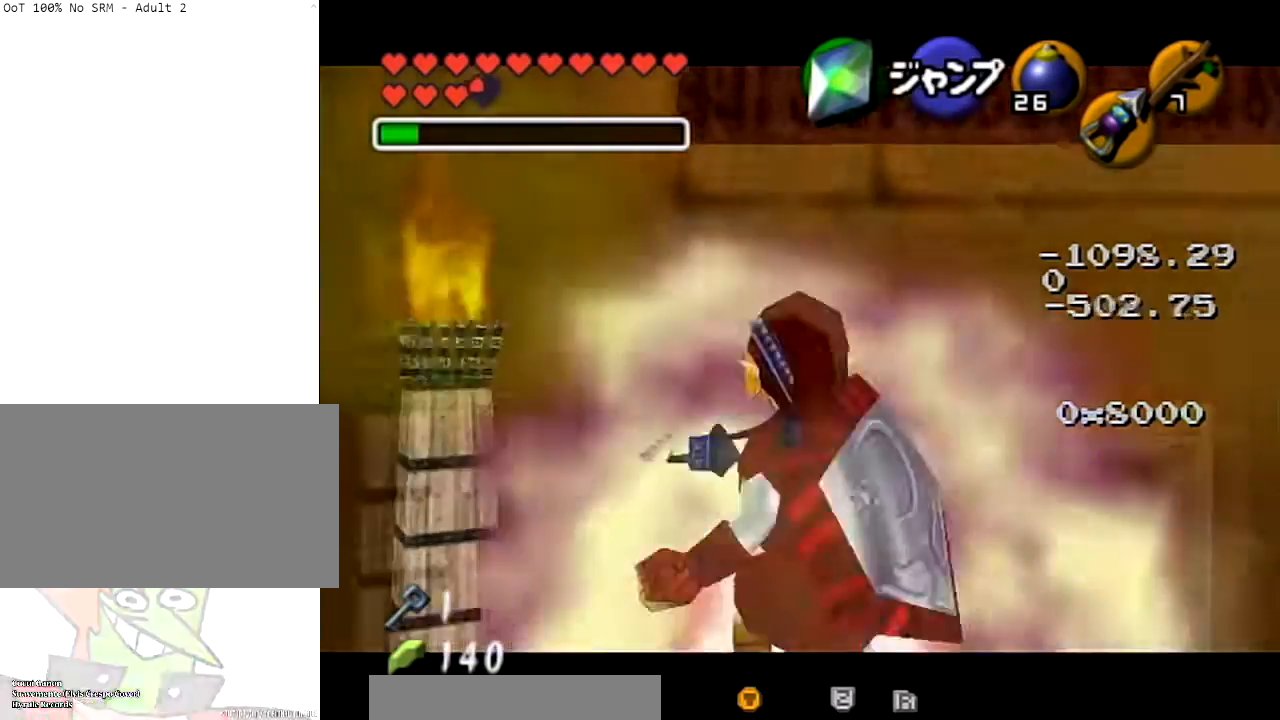
{"buttons": ["Z"], "left_stick": "center", "right_stick": "center", "events": [[167, "left_stick", "center"], [201, "L1", "up"]]}
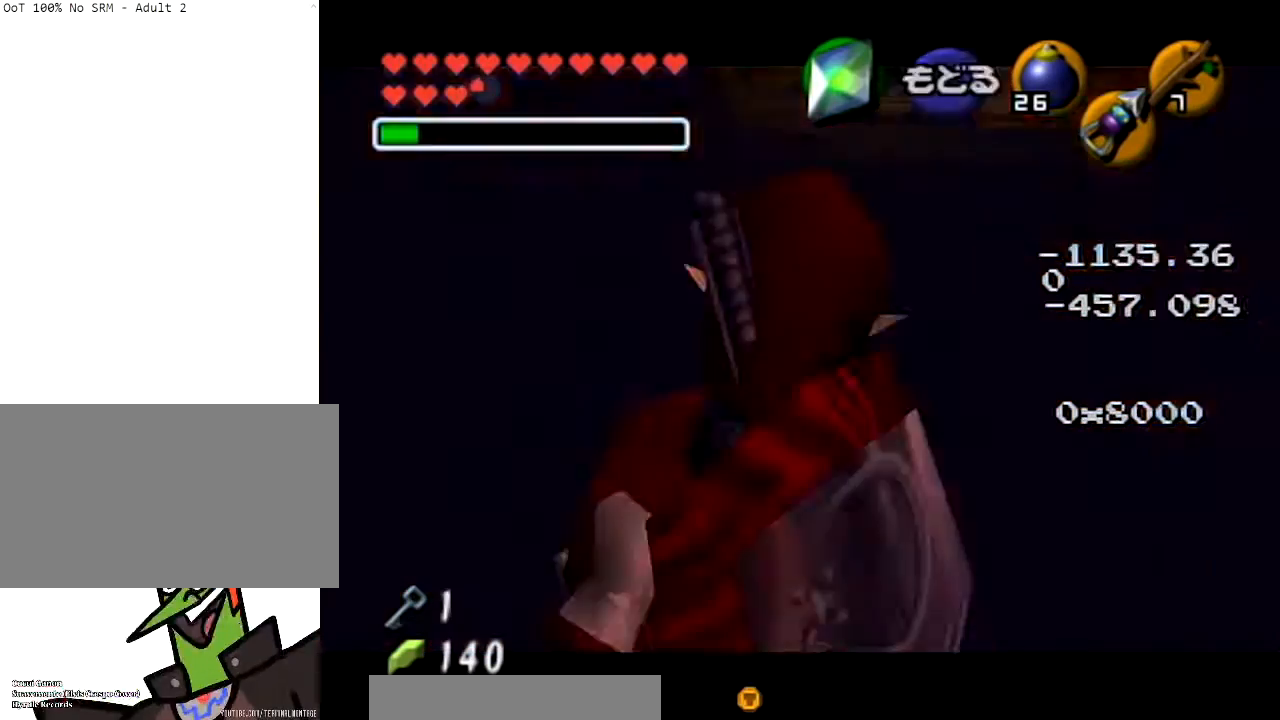
{"buttons": ["Z"], "left_stick": "down-right", "right_stick": "center", "events": [[167, "left_stick", "down-right"]]}
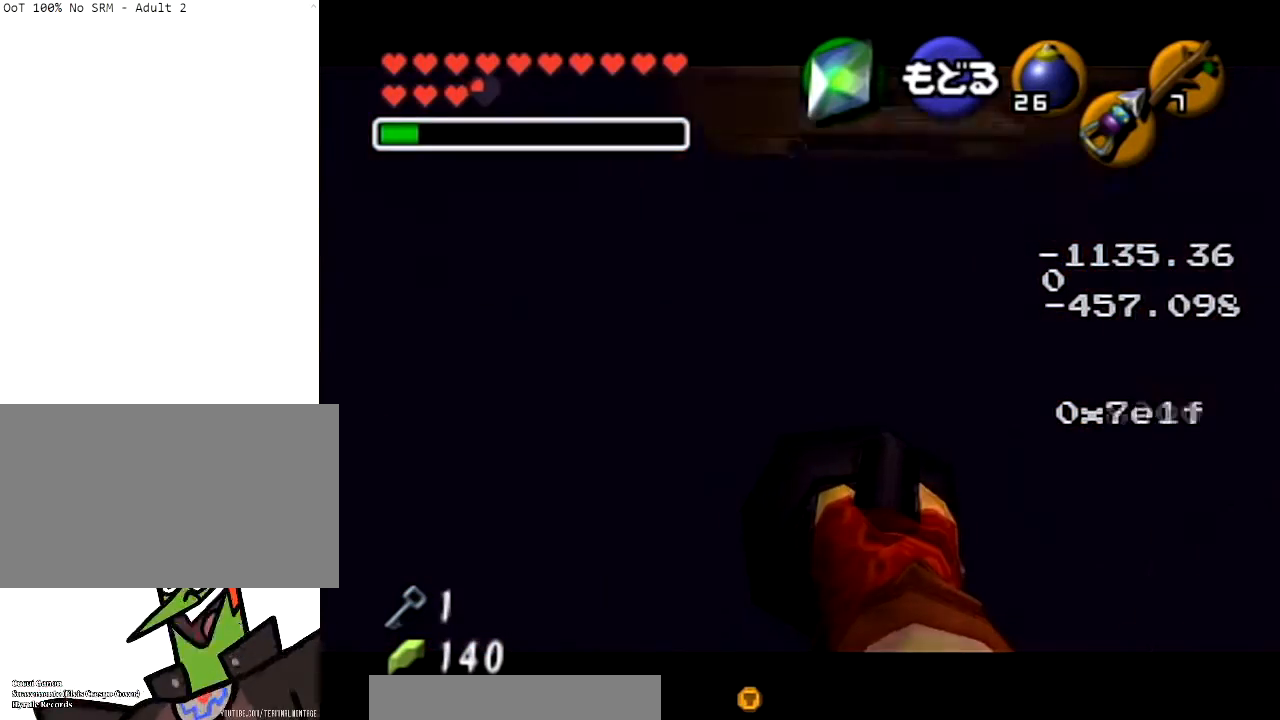
{"buttons": ["Z"], "left_stick": "down-left", "right_stick": "center", "events": [[34, "left_stick", "center"], [367, "left_stick", "down"], [501, "left_stick", "down-left"]]}
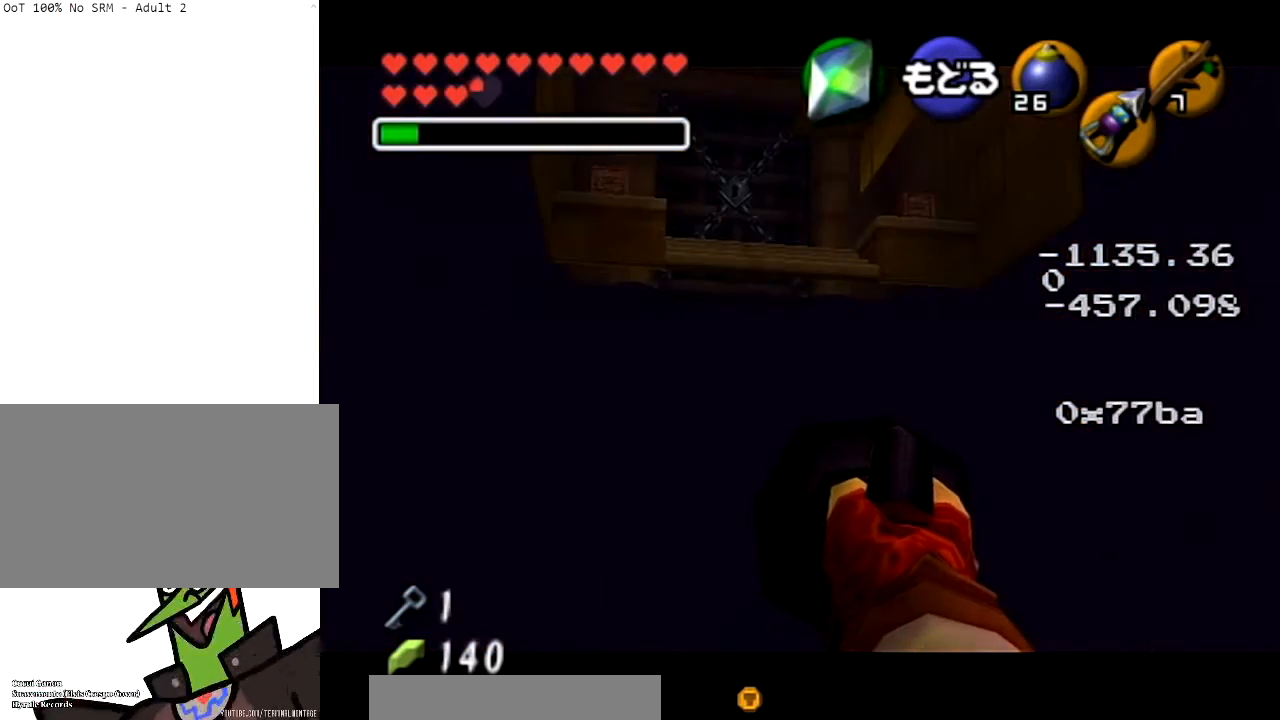
{"buttons": ["Z"], "left_stick": "down-left", "right_stick": "center", "events": [[200, "left_stick", "center"], [434, "left_stick", "down-left"]]}
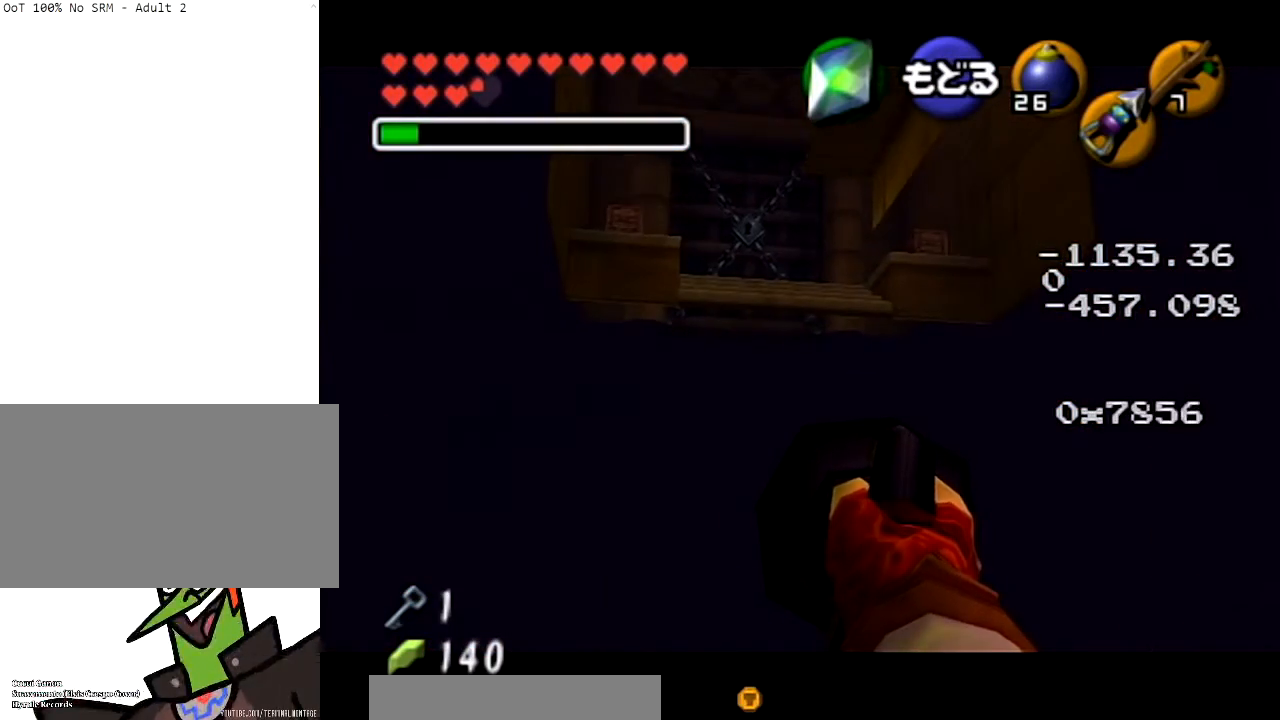
{"buttons": ["Z"], "left_stick": "center", "right_stick": "center", "events": [[200, "left_stick", "center"]]}
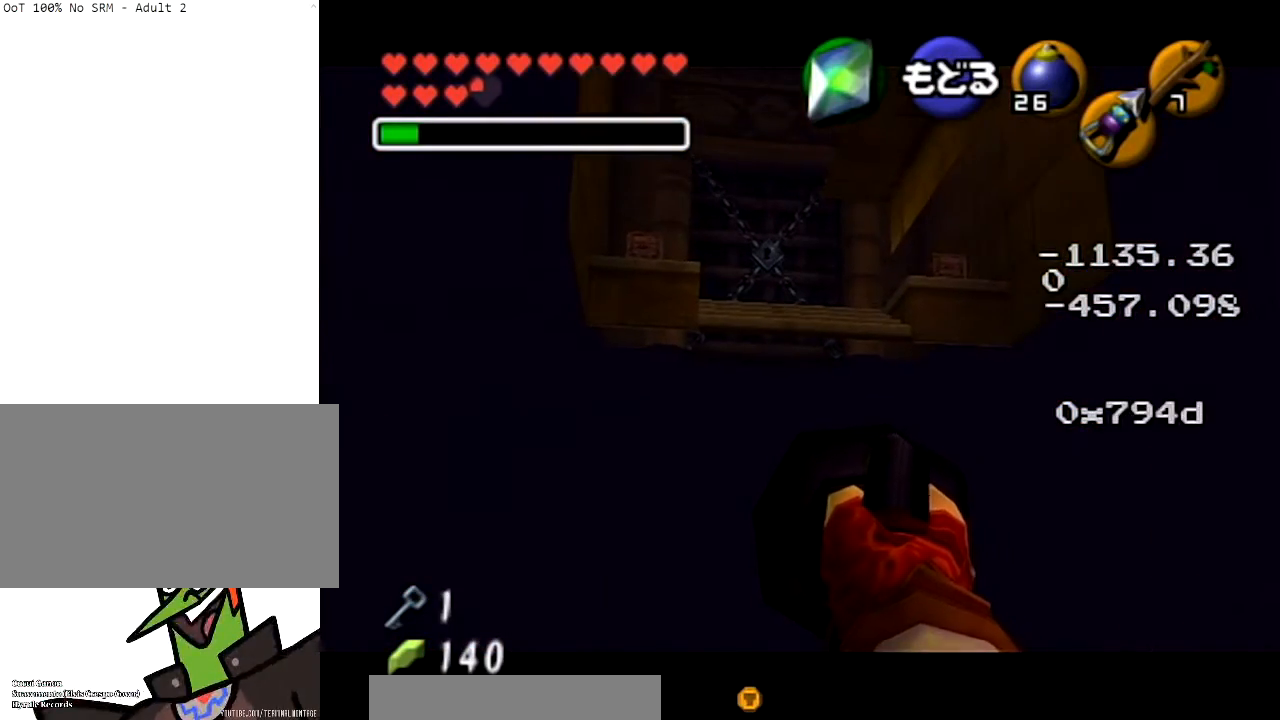
{"buttons": ["Z"], "left_stick": "center", "right_stick": "center", "events": []}
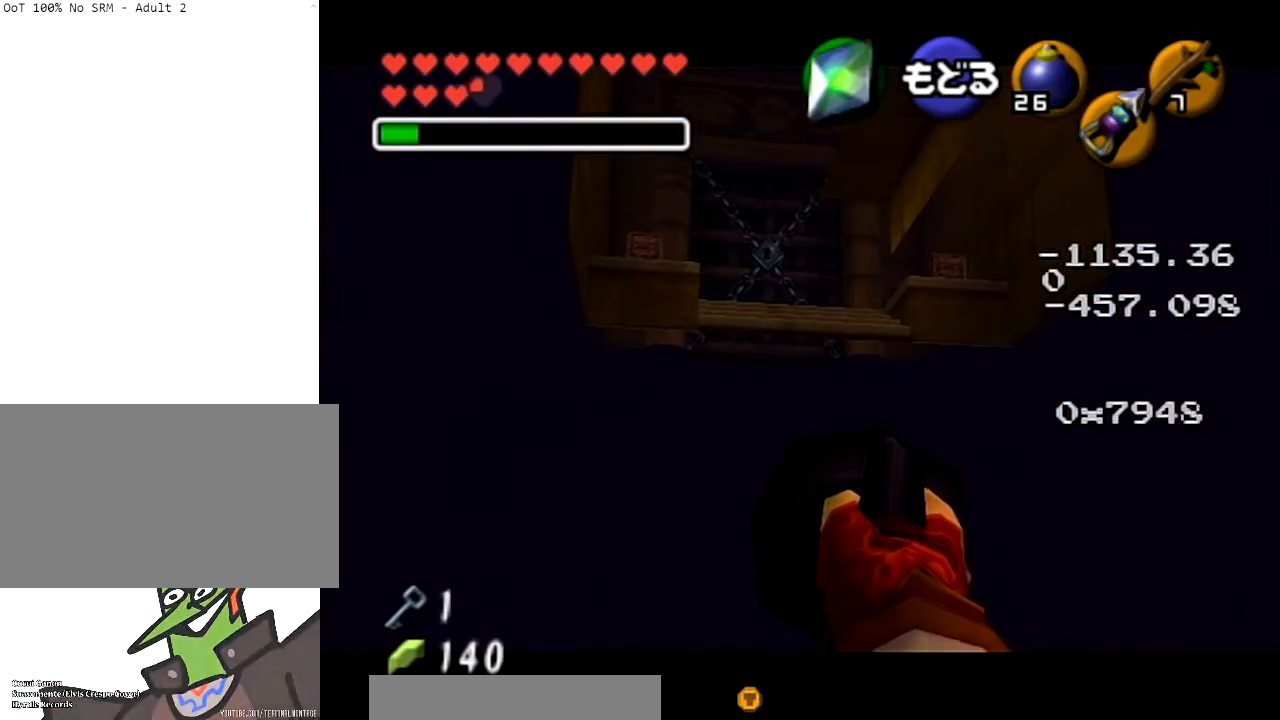
{"buttons": ["Z"], "left_stick": "center", "right_stick": "center", "events": []}
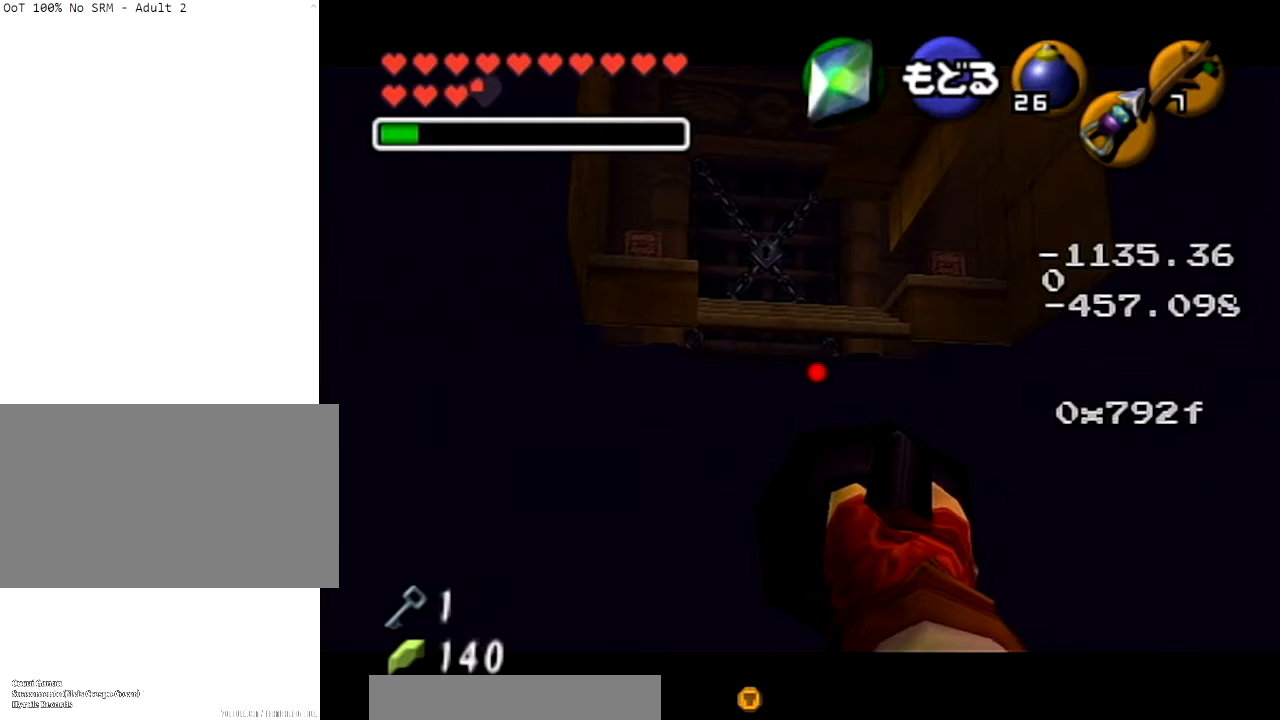
{"buttons": [], "left_stick": "center", "right_stick": "center", "events": [[400, "Z", "up"]]}
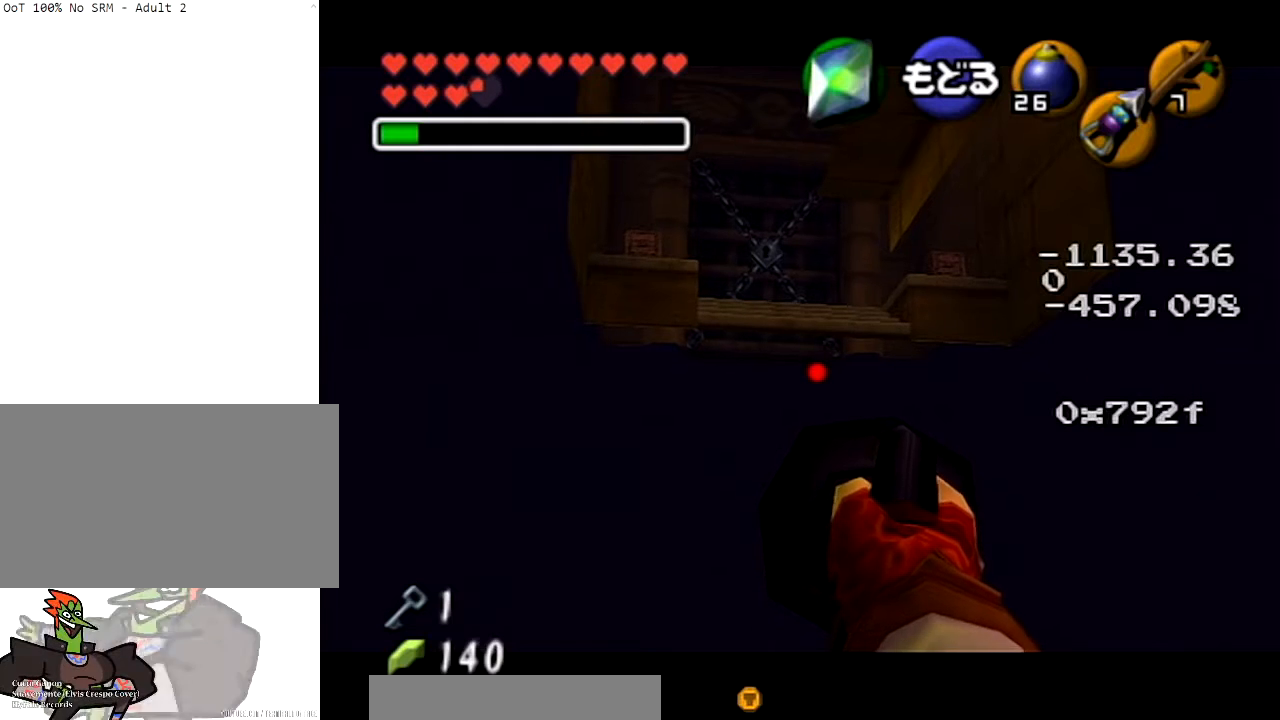
{"buttons": [], "left_stick": "center", "right_stick": "center", "events": []}
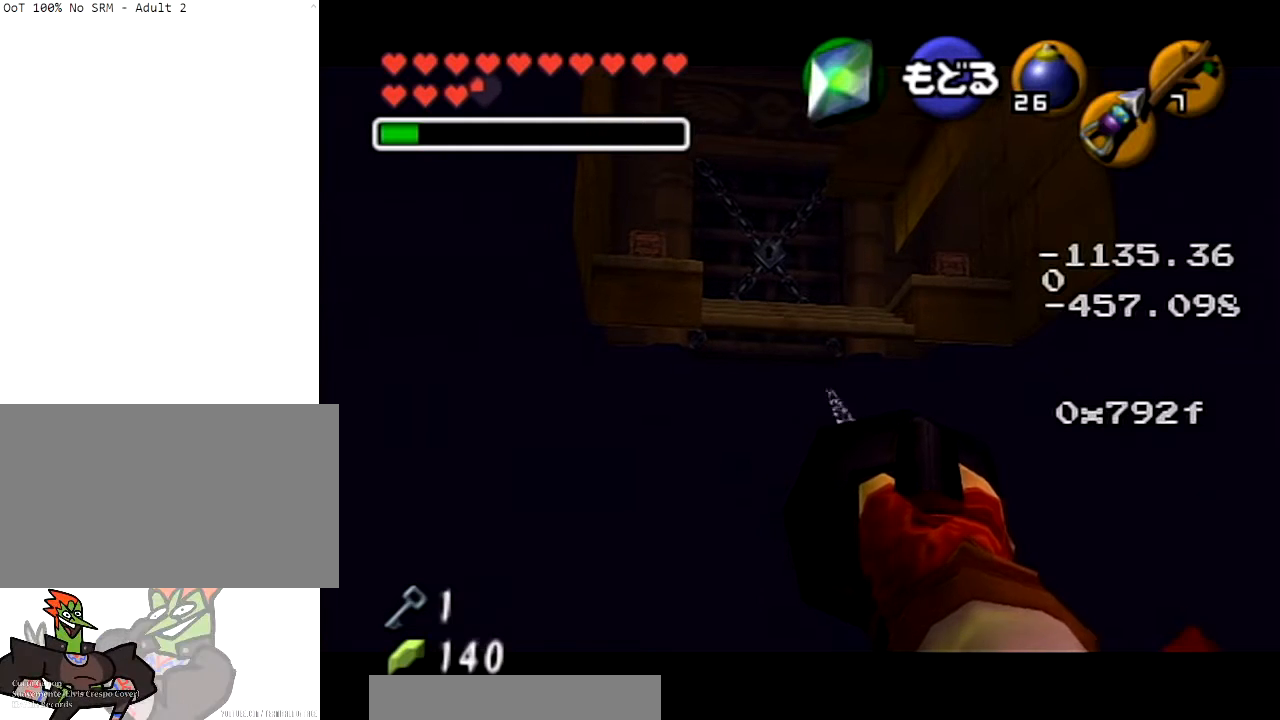
{"buttons": [], "left_stick": "center", "right_stick": "center", "events": []}
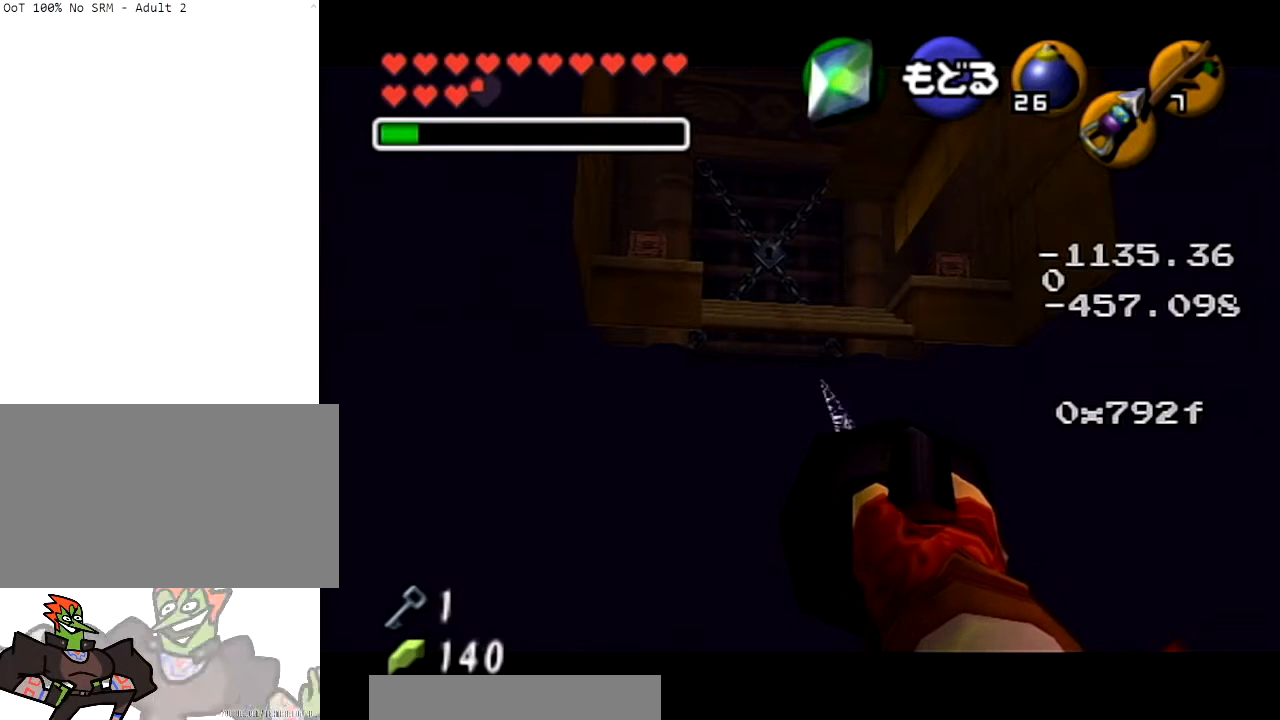
{"buttons": [], "left_stick": "center", "right_stick": "center", "events": []}
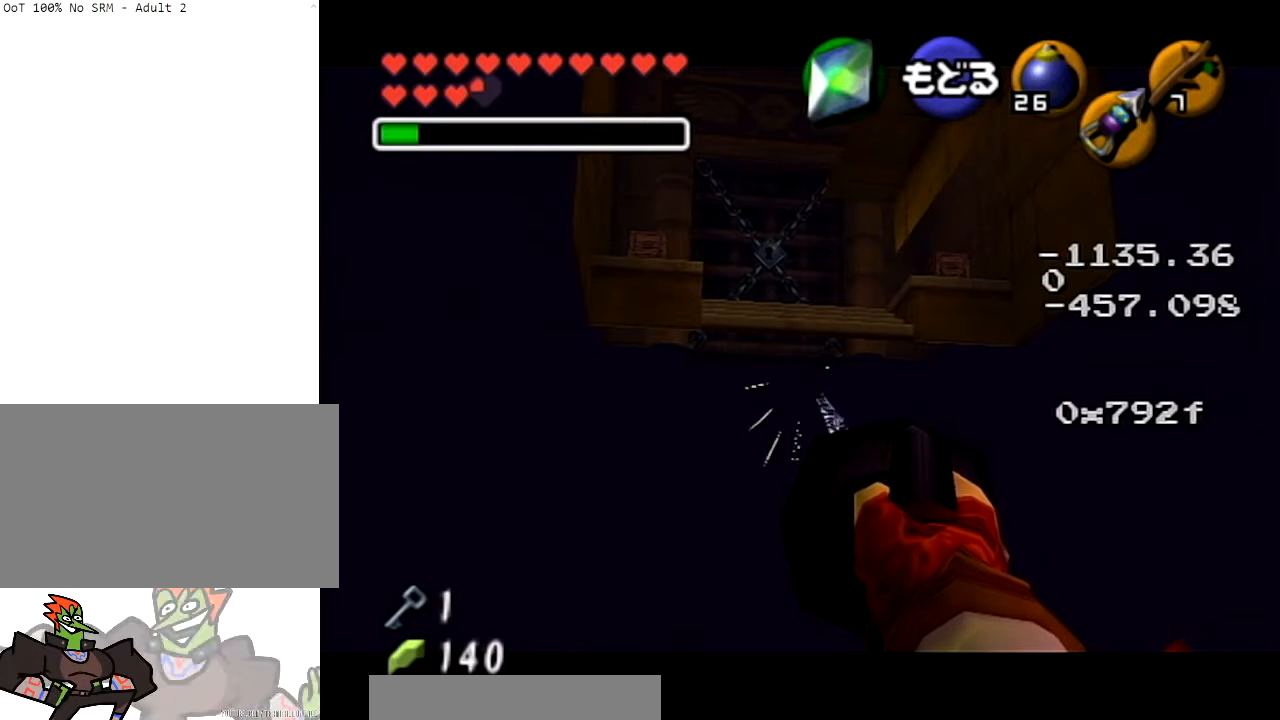
{"buttons": [], "left_stick": "center", "right_stick": "center", "events": [[100, "left_stick", "down-left"], [200, "Z", "down"], [233, "left_stick", "center"], [266, "Z", "up"]]}
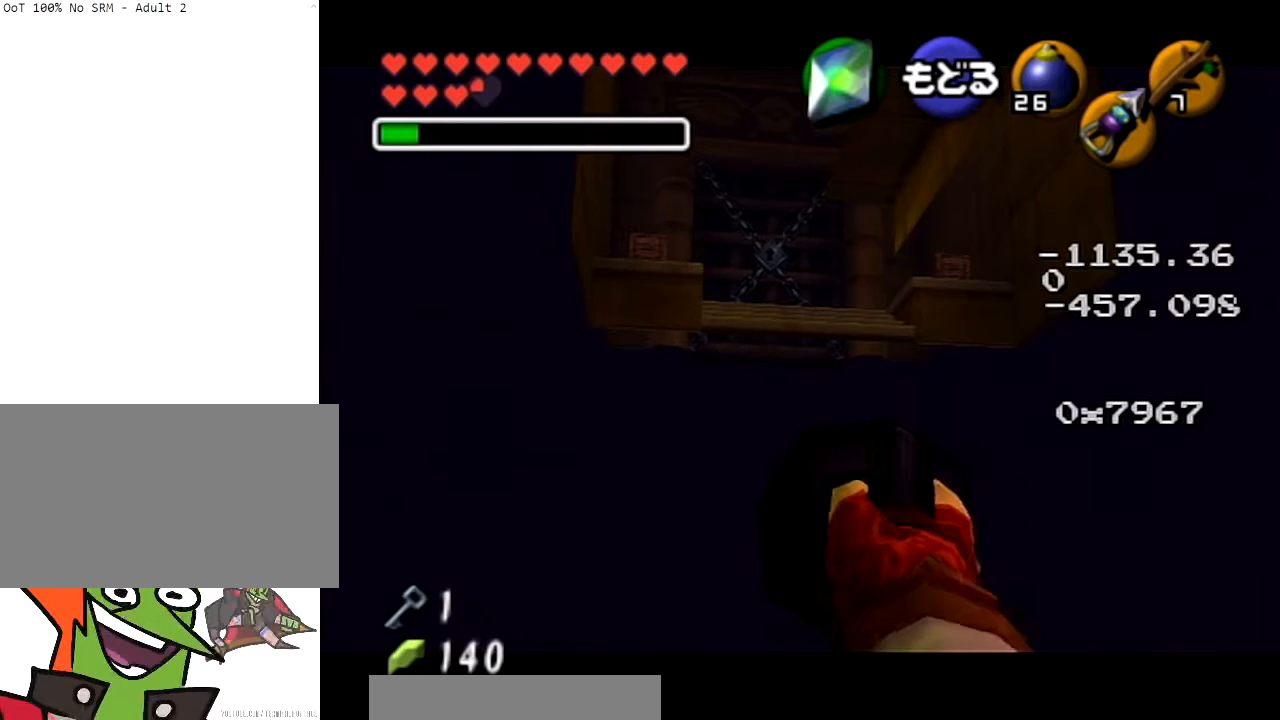
{"buttons": [], "left_stick": "center", "right_stick": "center", "events": [[100, "Z", "down"], [200, "left_stick", "up-right"], [234, "Z", "up"], [334, "Z", "down"], [434, "Z", "up"], [467, "left_stick", "center"]]}
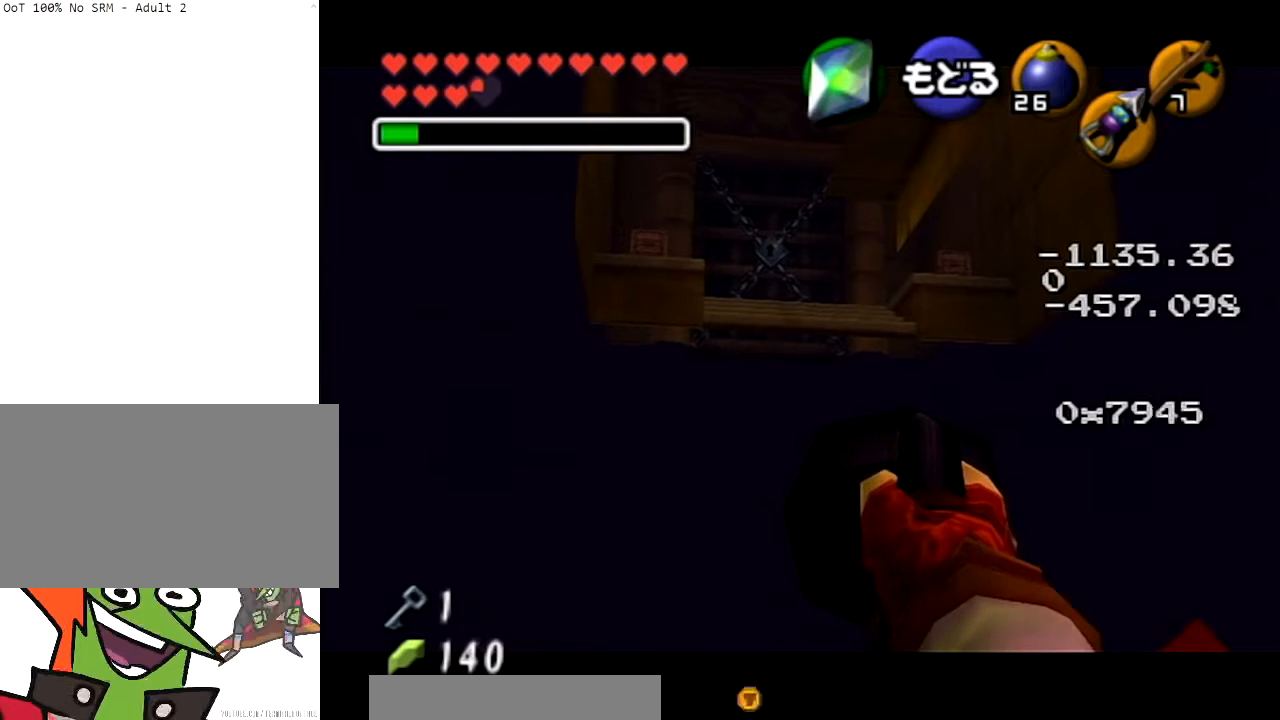
{"buttons": [], "left_stick": "center", "right_stick": "center", "events": []}
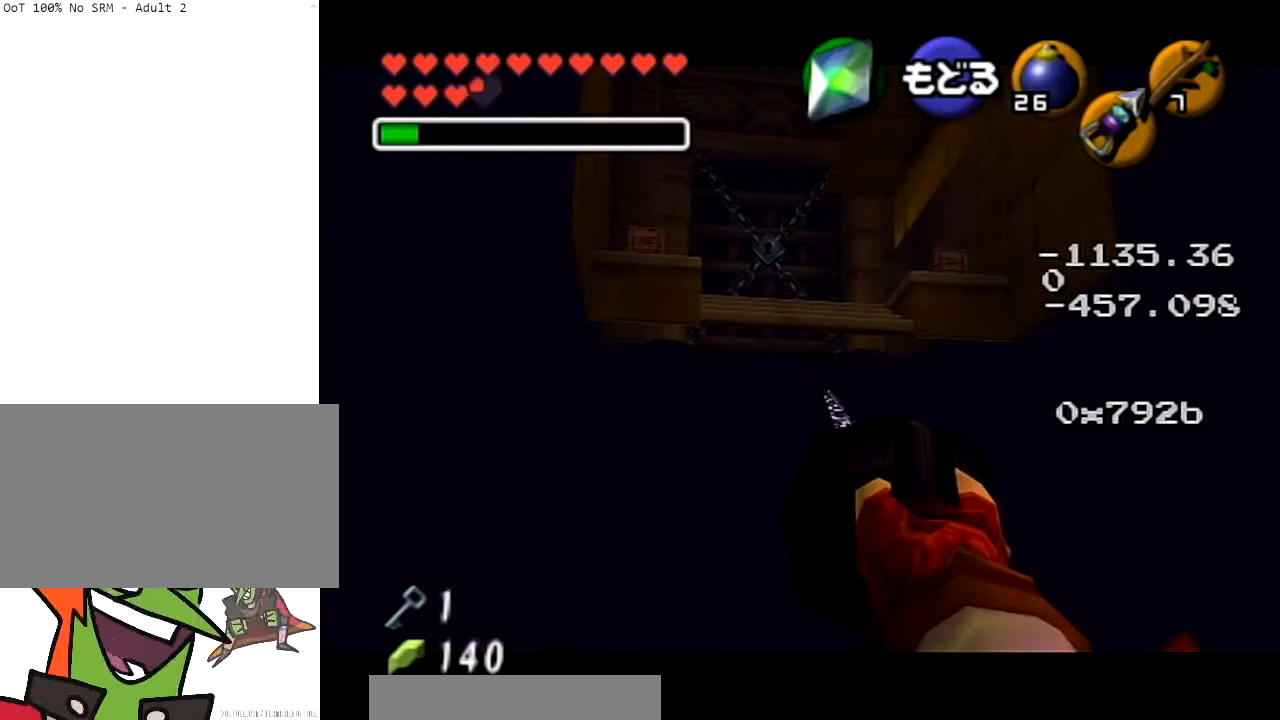
{"buttons": [], "left_stick": "center", "right_stick": "center", "events": []}
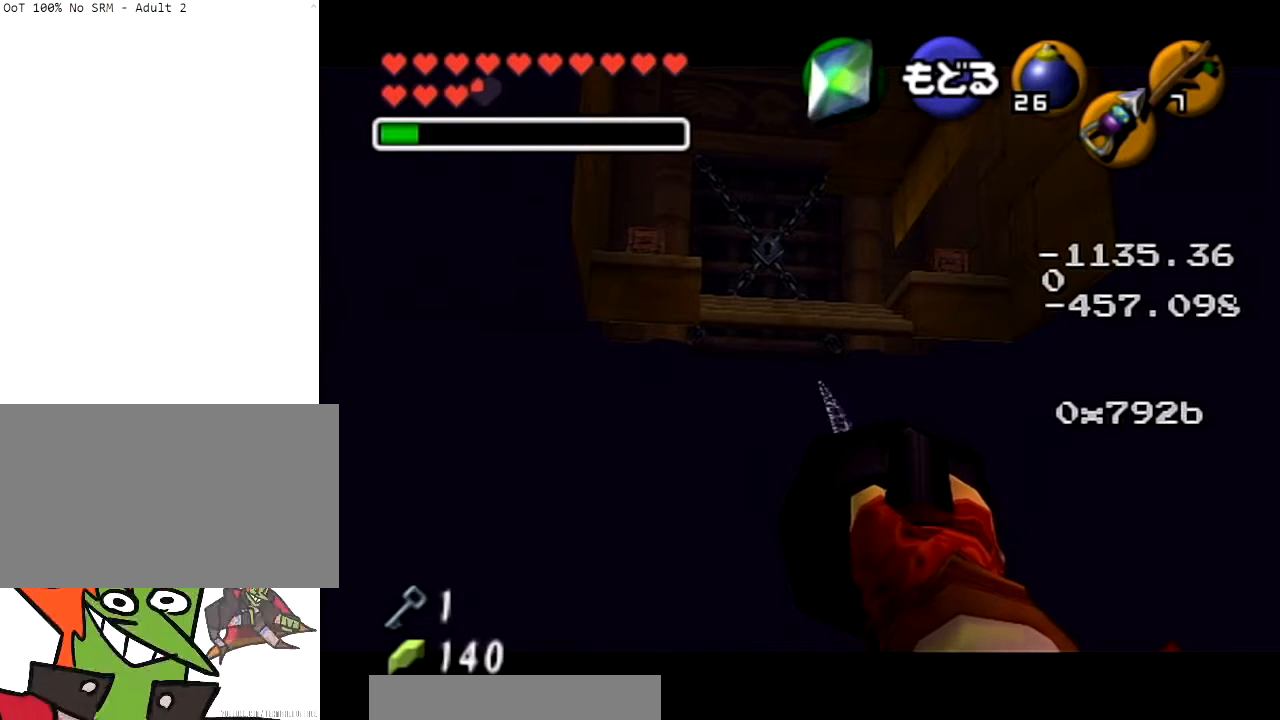
{"buttons": [], "left_stick": "center", "right_stick": "center", "events": []}
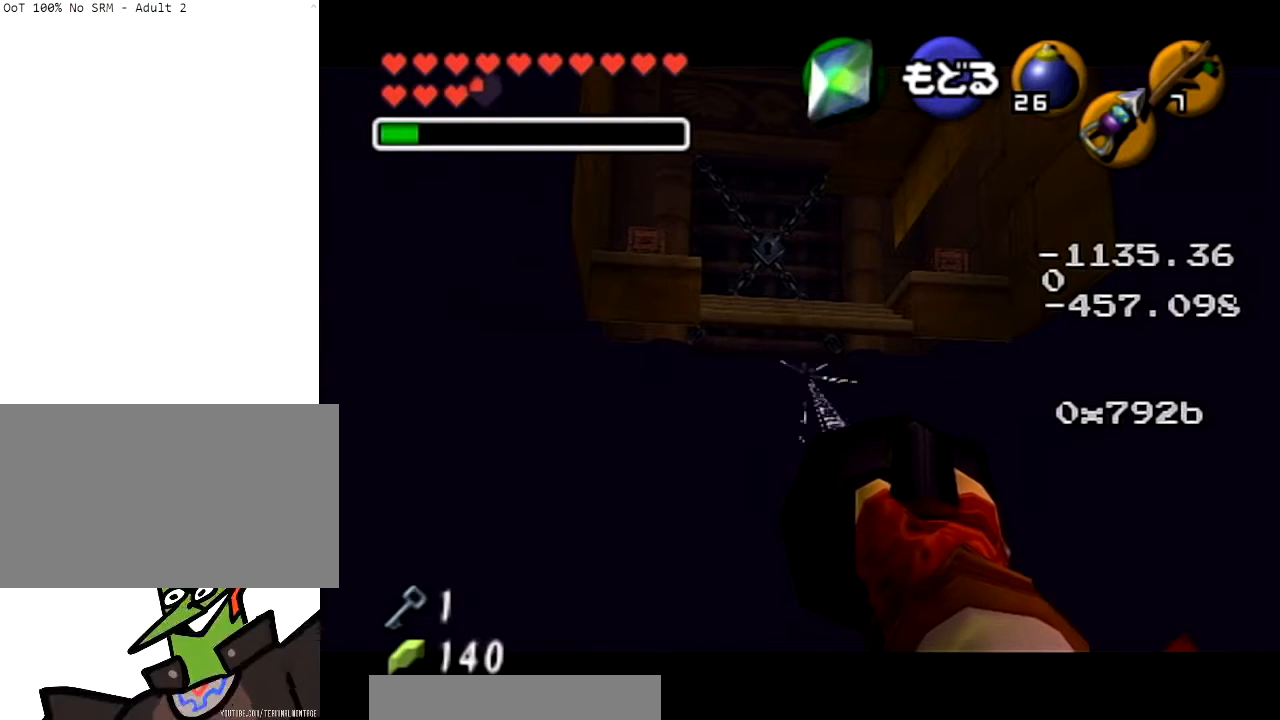
{"buttons": ["Z"], "left_stick": "center", "right_stick": "center", "events": [[434, "Z", "down"]]}